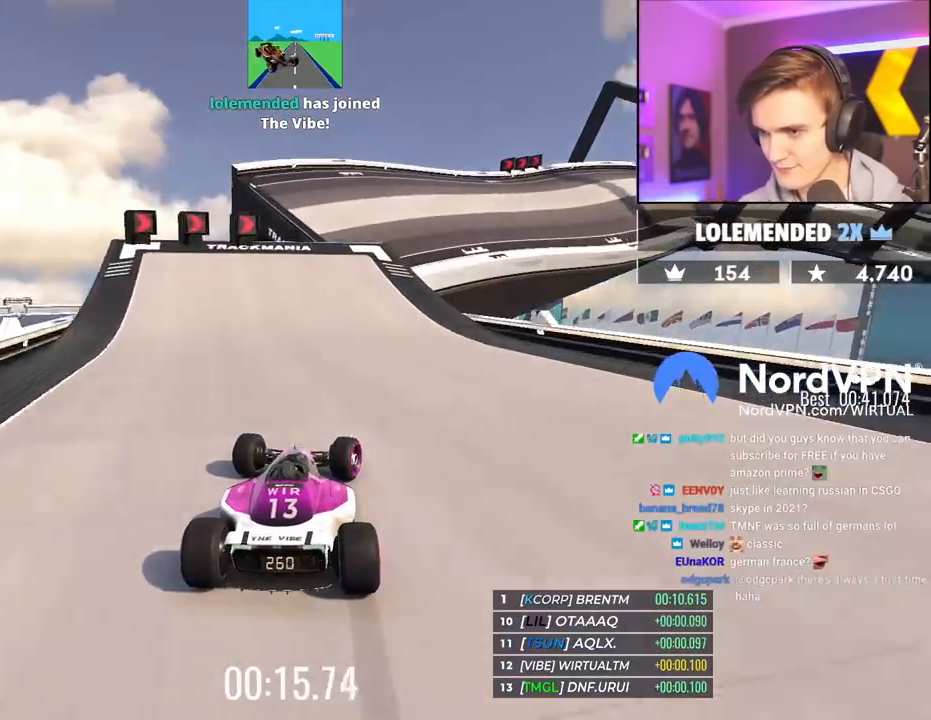
Gameplay with keyboard; each line is a JSON object with the keys held at the frame after it. "events" lists presses ("down") and releases ("up") of "brake", "down", "left", "right" and "up" between this image and that frame as [ms after this image, input, new state], when the widget could be followed in between. No other keys are recorded. Mouse input is not recorded. Key names are as the overlay labels them; some are game actions (e.g. jump) rather than physical keys.
{"keys": ["right", "up"], "events": [[33, "right", "down"], [283, "right", "up"], [317, "right", "down"]]}
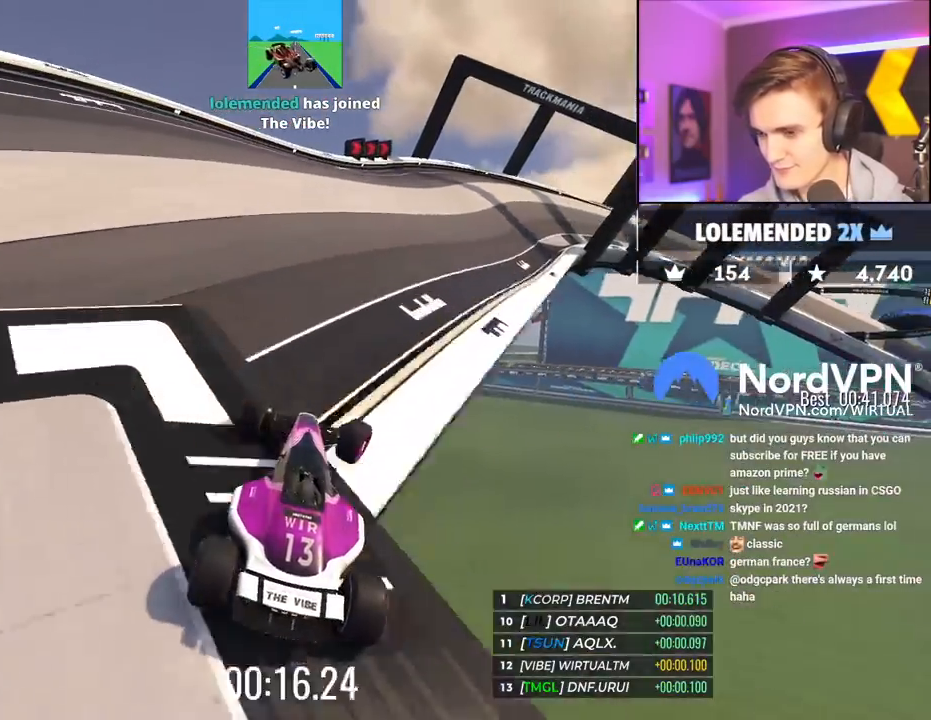
{"keys": ["brake", "up"], "events": [[433, "right", "up"], [483, "brake", "down"]]}
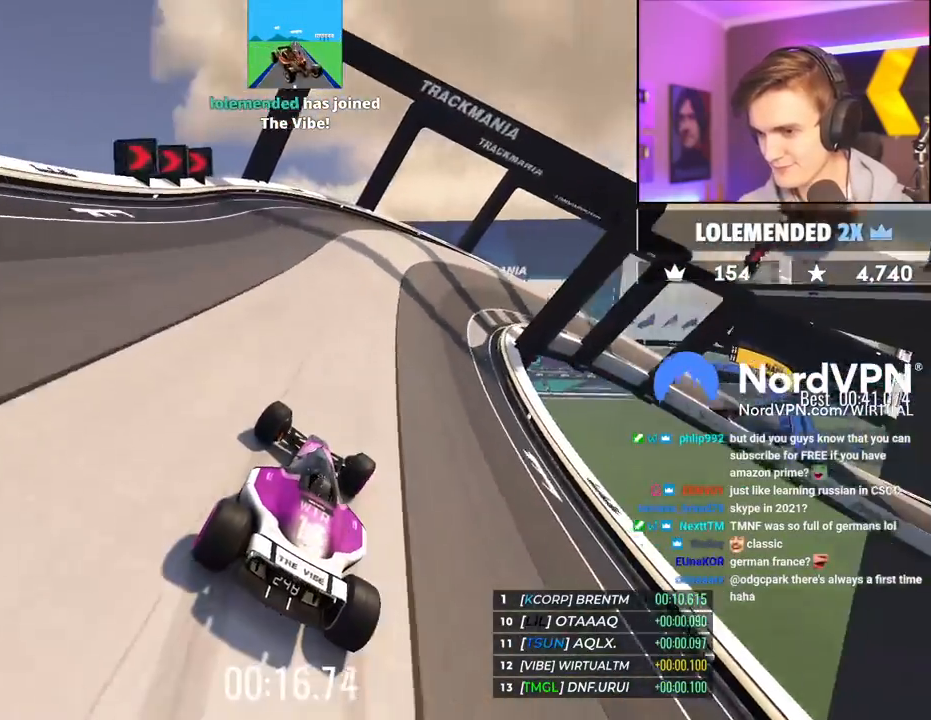
{"keys": ["right", "up"], "events": [[67, "right", "down"], [500, "brake", "up"]]}
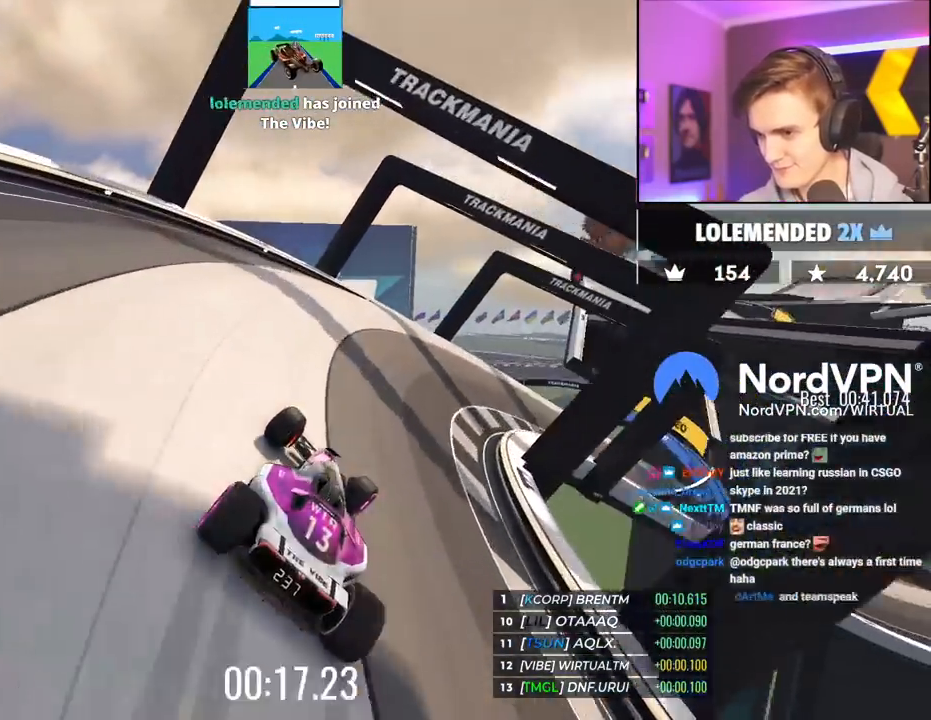
{"keys": ["right", "up"], "events": [[33, "up", "up"], [133, "up", "down"]]}
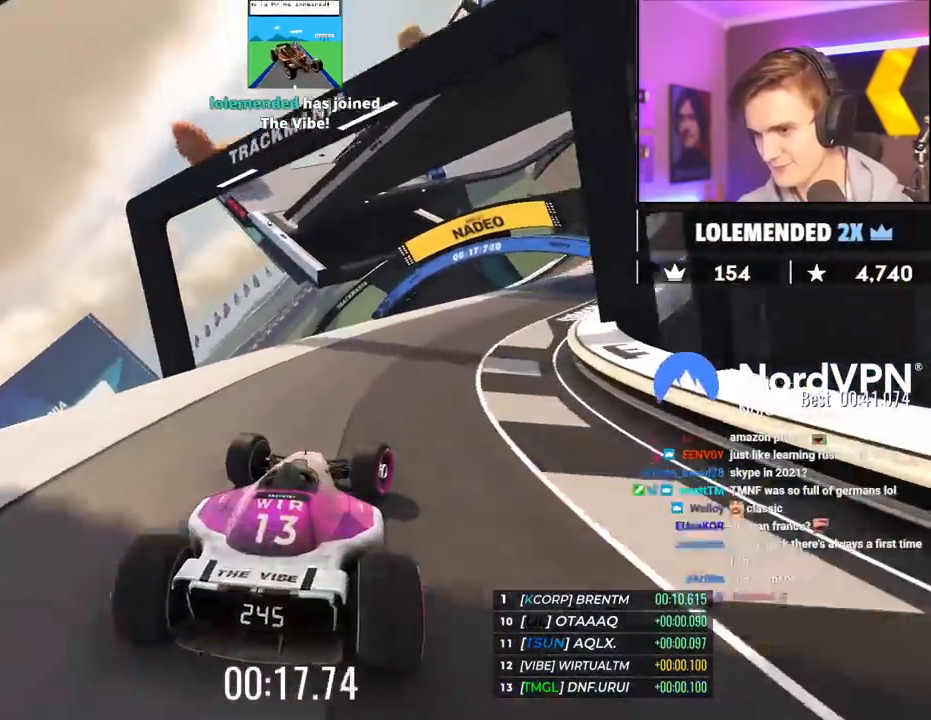
{"keys": ["up"], "events": [[483, "right", "up"]]}
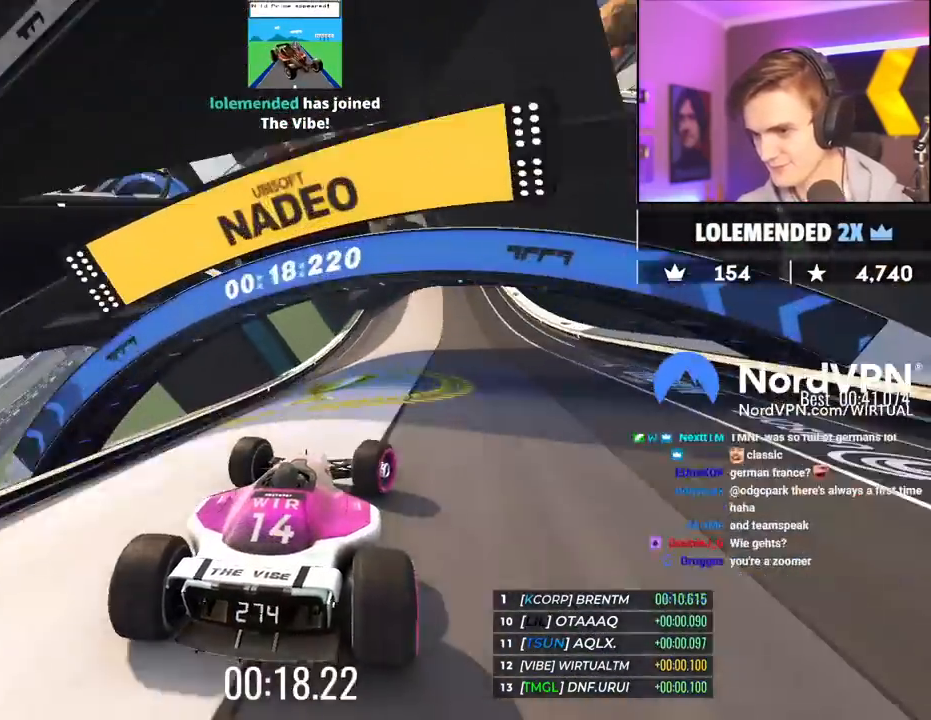
{"keys": ["up"], "events": [[33, "left", "down"], [167, "left", "up"], [400, "right", "down"], [450, "right", "up"]]}
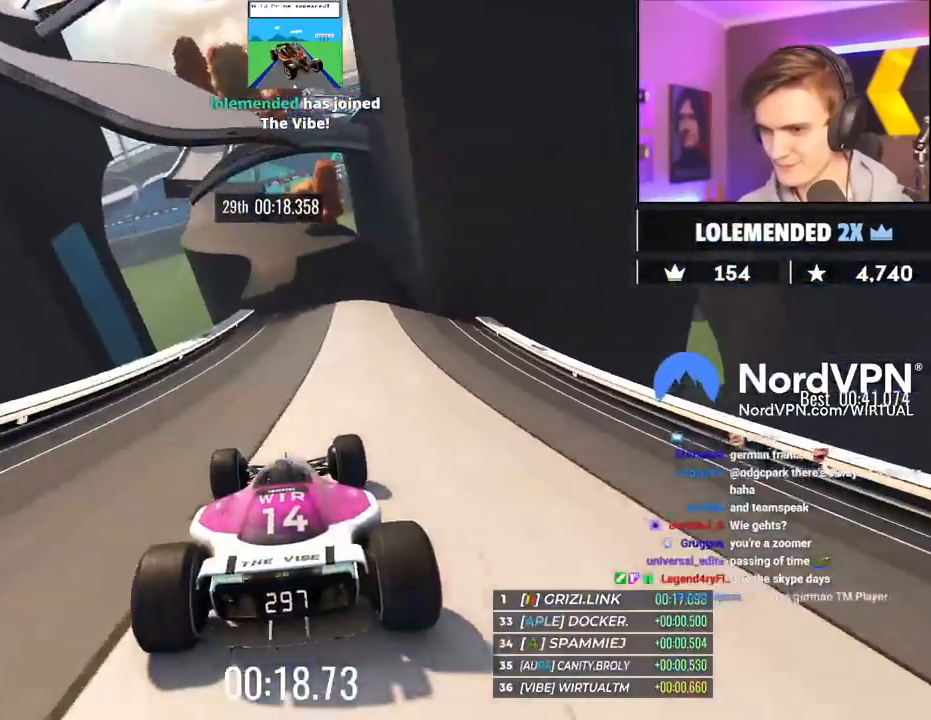
{"keys": ["up"], "events": []}
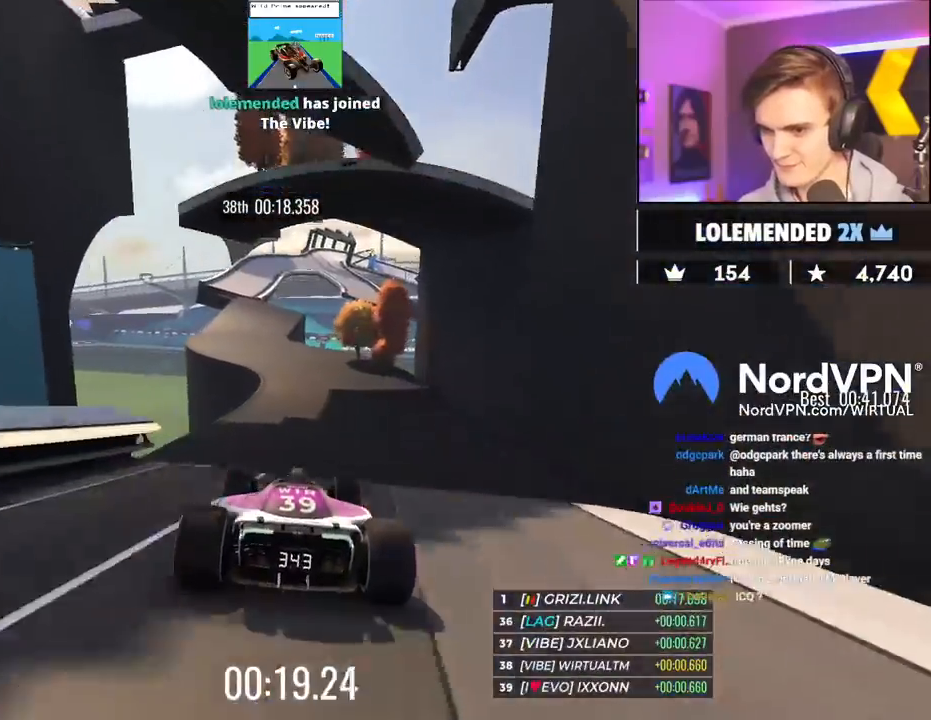
{"keys": ["up"], "events": []}
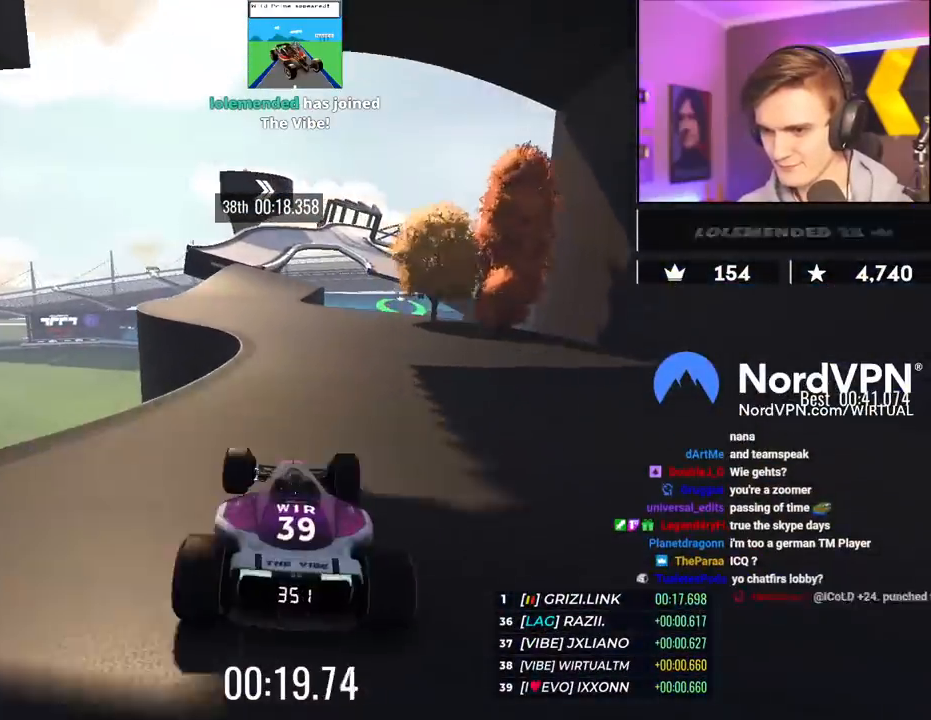
{"keys": ["up"], "events": [[117, "left", "down"], [267, "left", "up"]]}
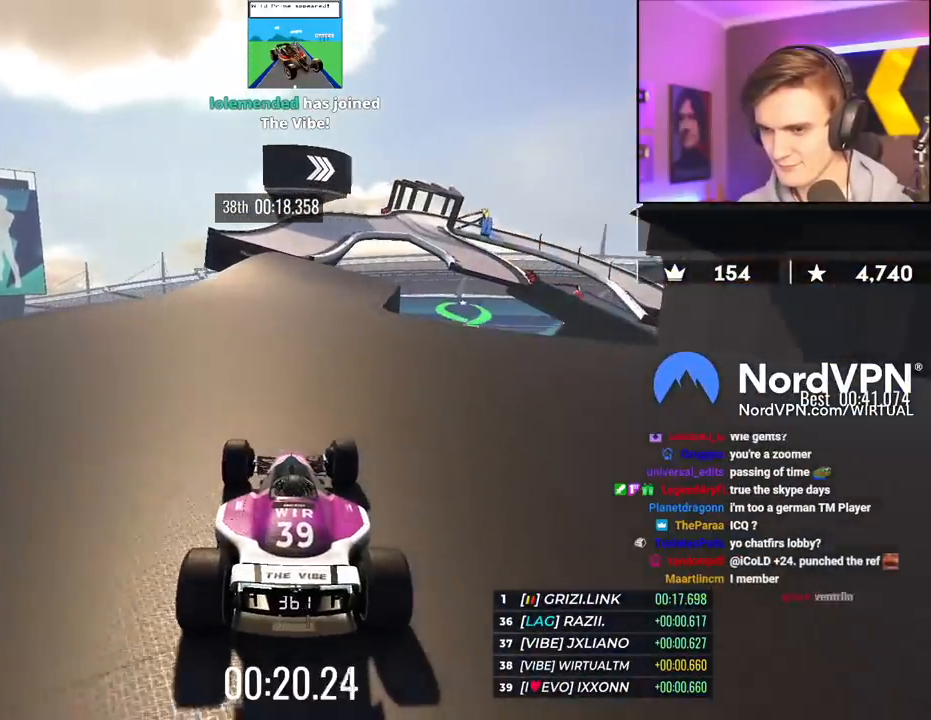
{"keys": ["up"], "events": []}
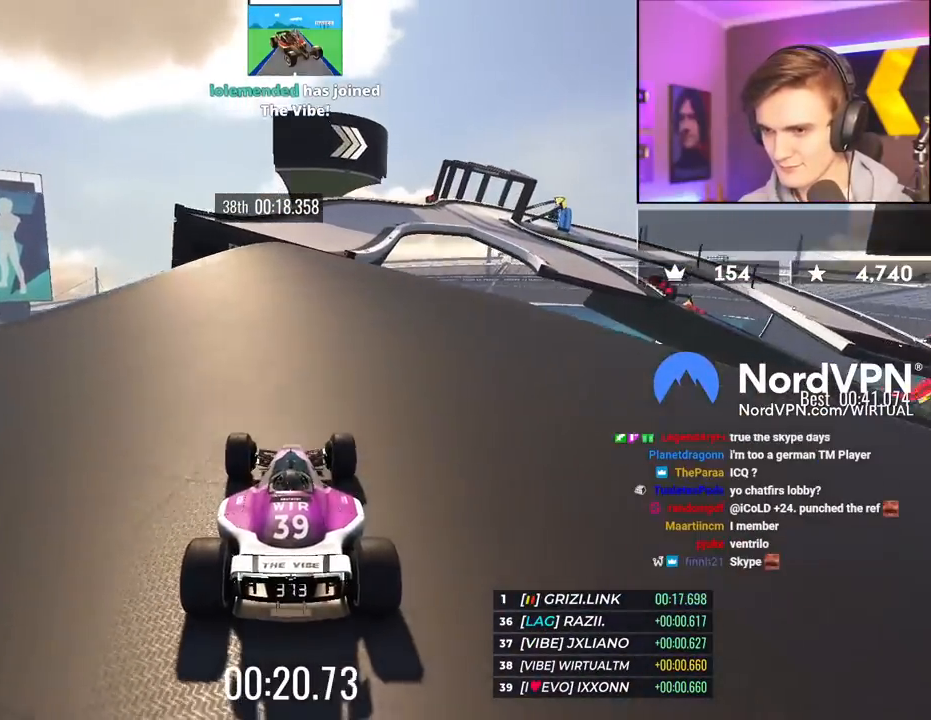
{"keys": ["right", "up"], "events": [[50, "right", "down"], [150, "right", "up"], [250, "right", "down"]]}
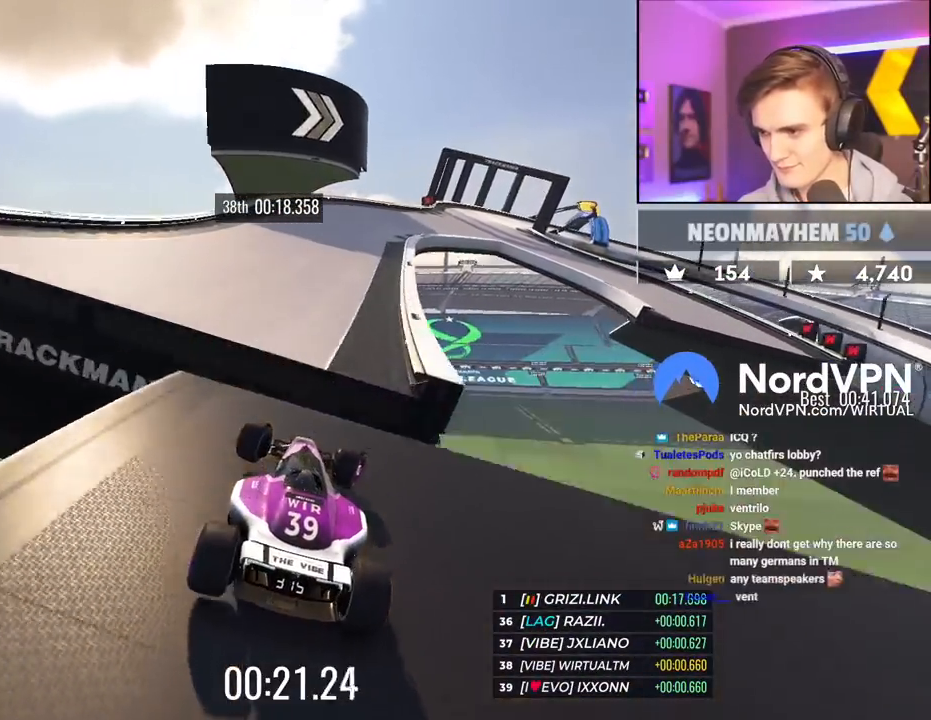
{"keys": ["brake", "up"], "events": [[500, "brake", "down"], [500, "right", "up"]]}
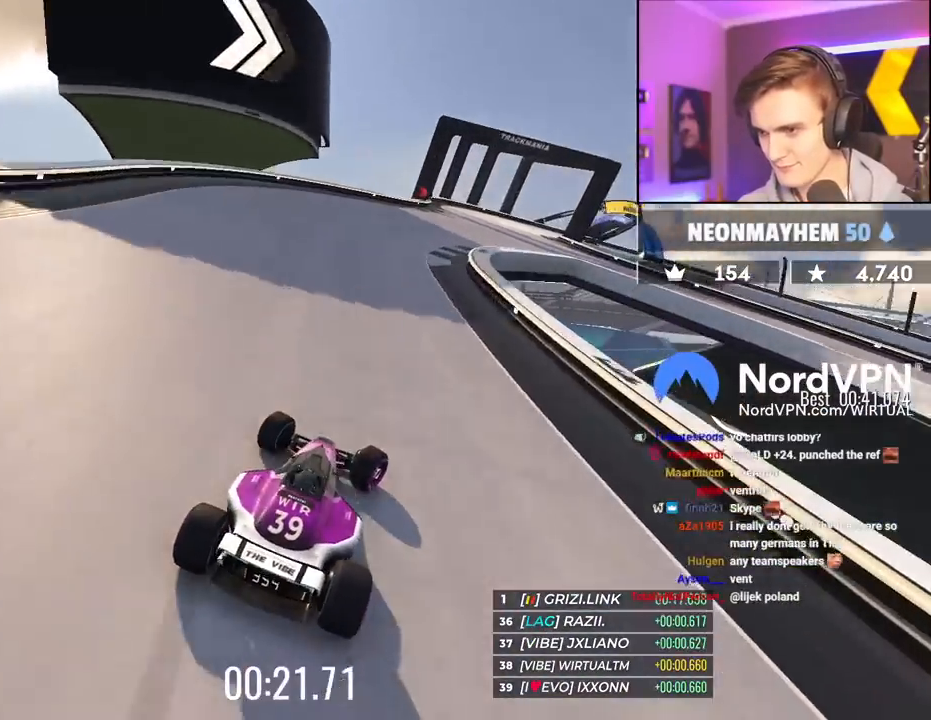
{"keys": ["brake", "right", "up"], "events": [[33, "right", "down"]]}
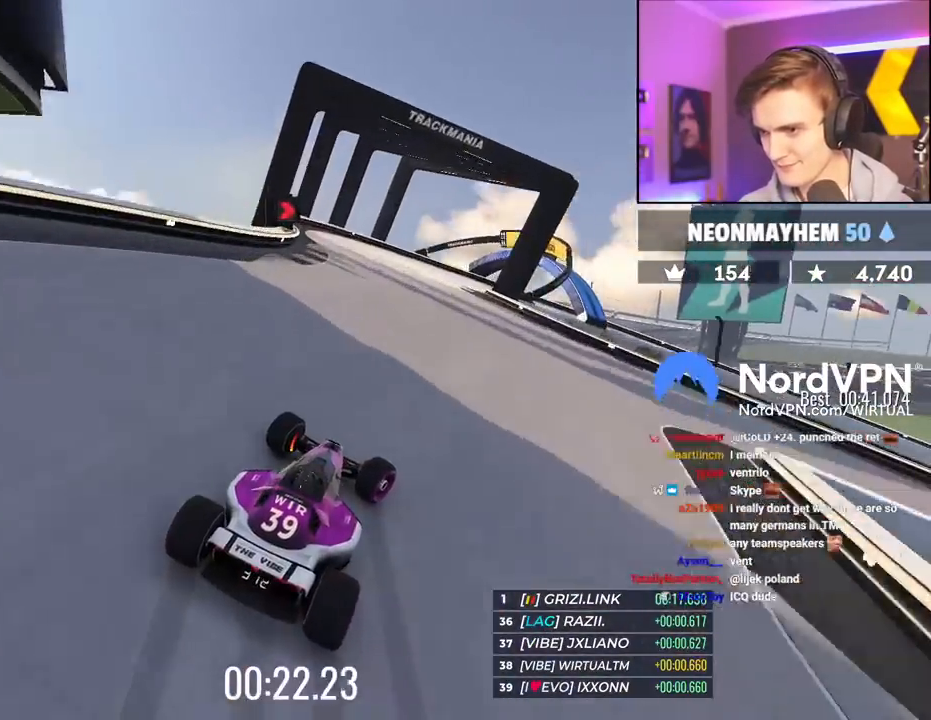
{"keys": ["brake", "right"], "events": [[483, "up", "up"]]}
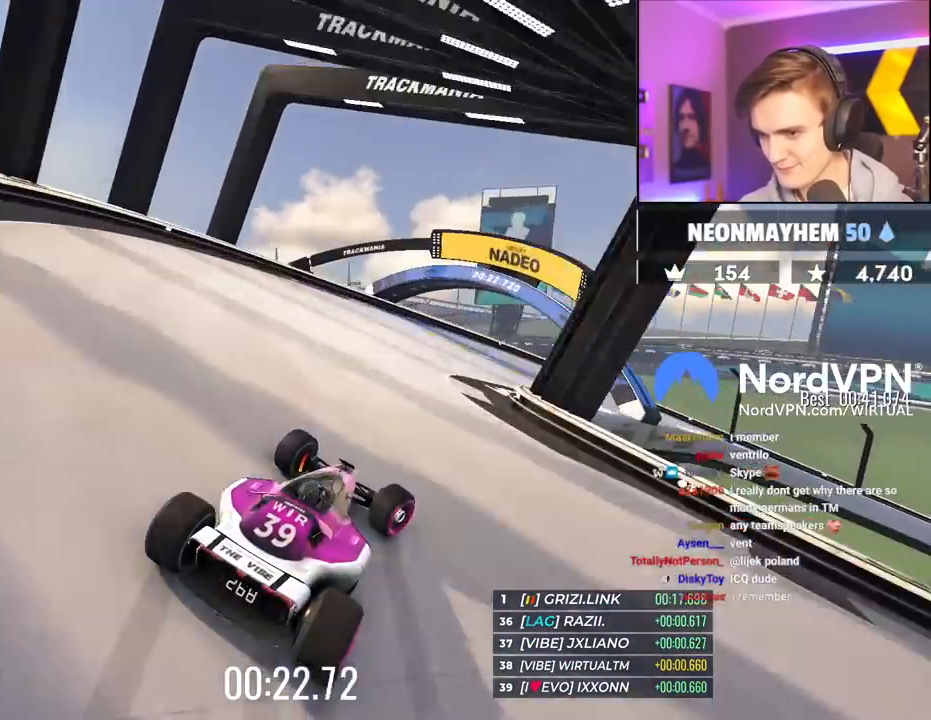
{"keys": ["right", "up"], "events": [[67, "brake", "up"], [67, "up", "down"]]}
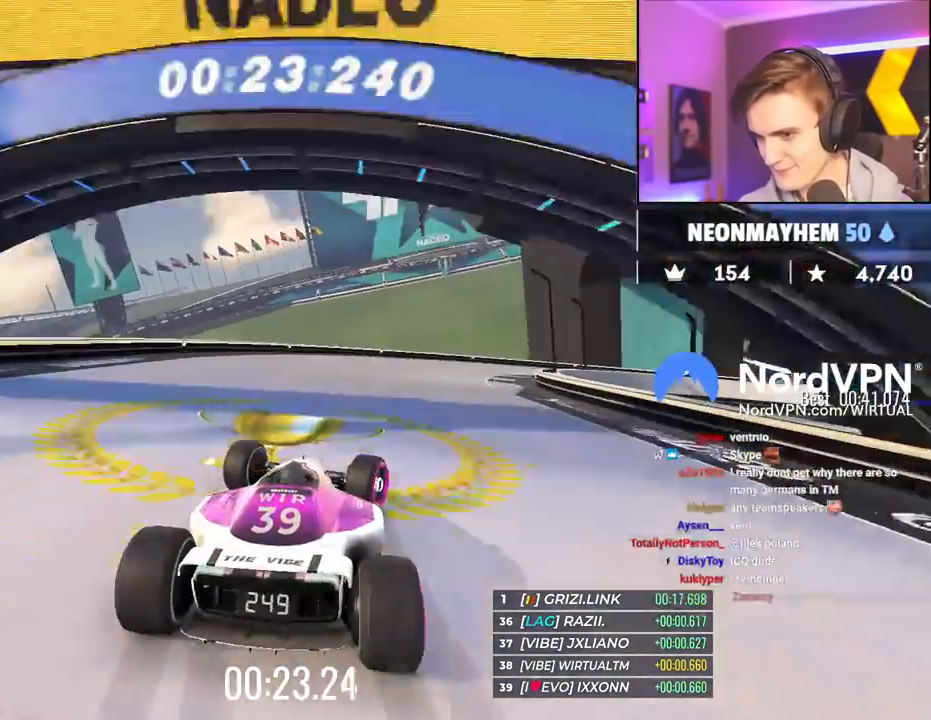
{"keys": ["right", "up"], "events": [[317, "up", "up"], [467, "up", "down"]]}
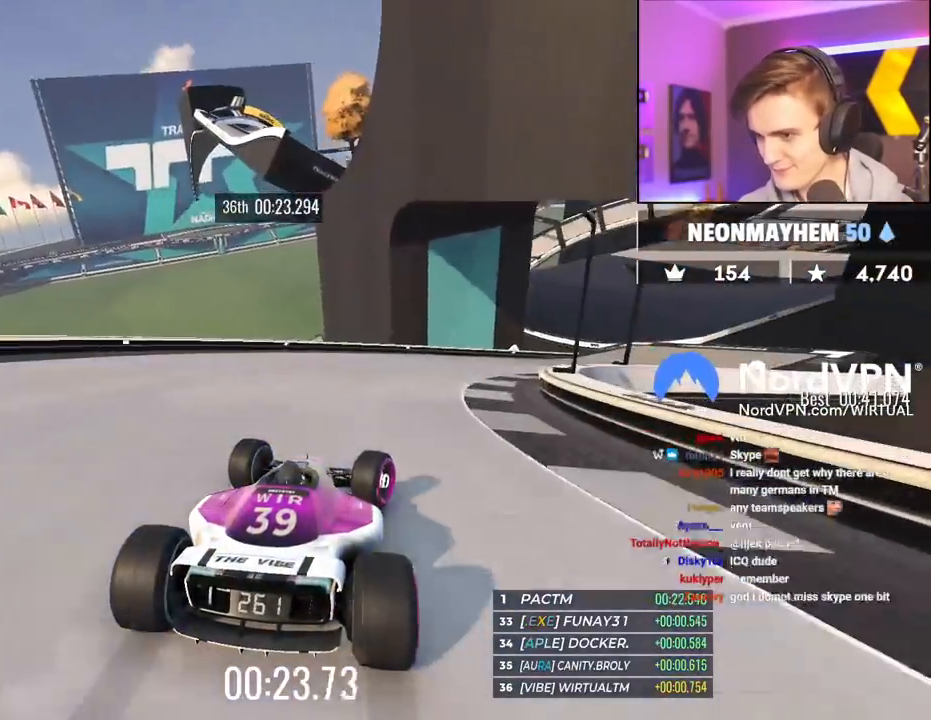
{"keys": ["right", "up"], "events": []}
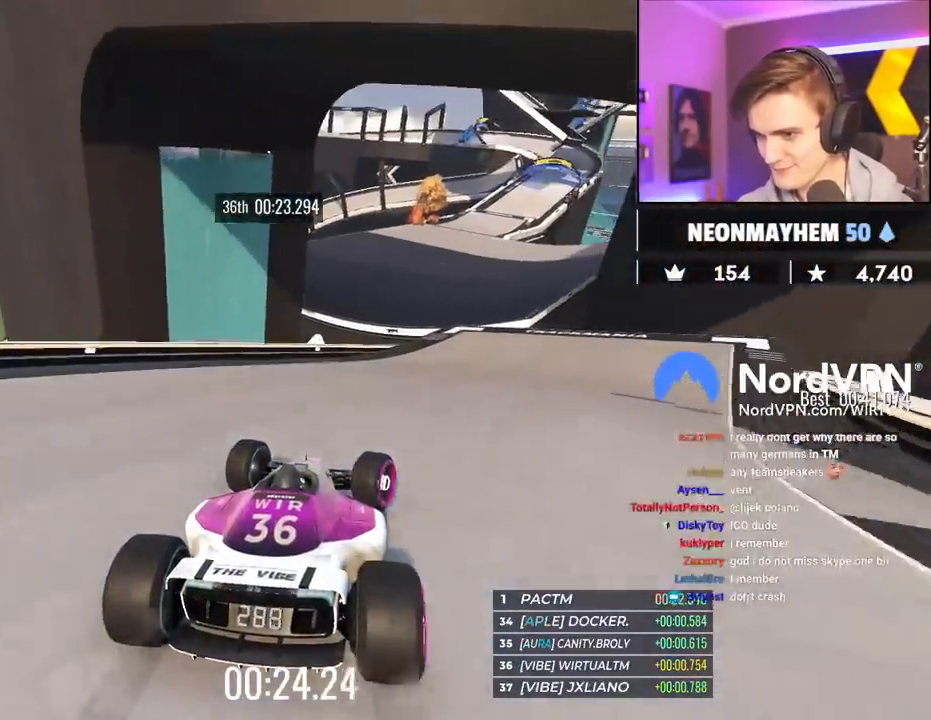
{"keys": ["up"], "events": [[67, "right", "up"], [300, "right", "down"], [400, "right", "up"], [450, "left", "down"], [500, "left", "up"]]}
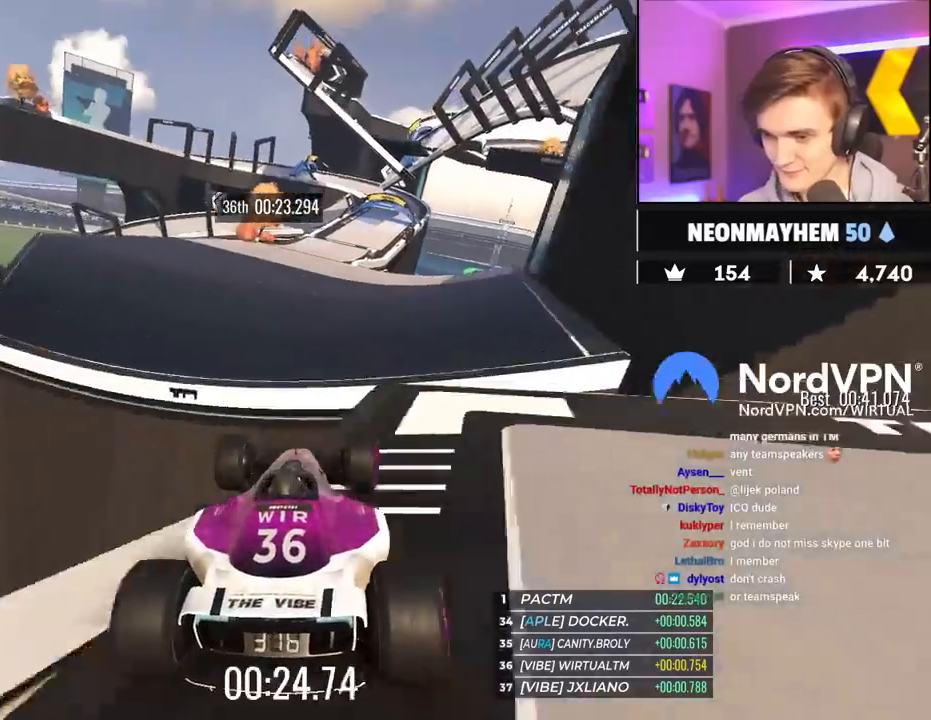
{"keys": ["up"], "events": []}
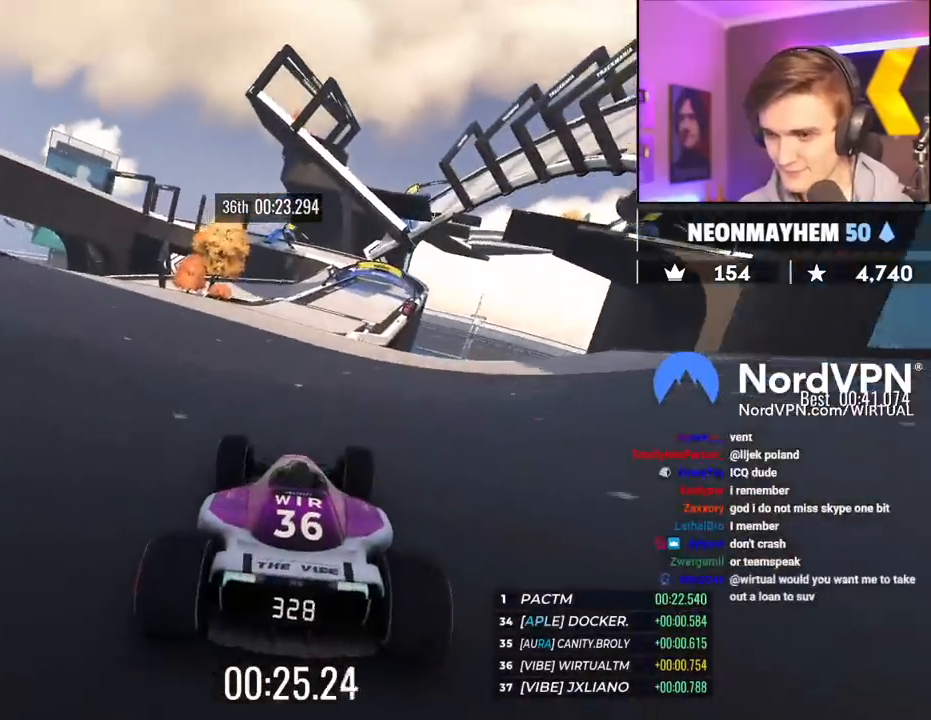
{"keys": ["up"], "events": [[50, "right", "down"], [150, "right", "up"]]}
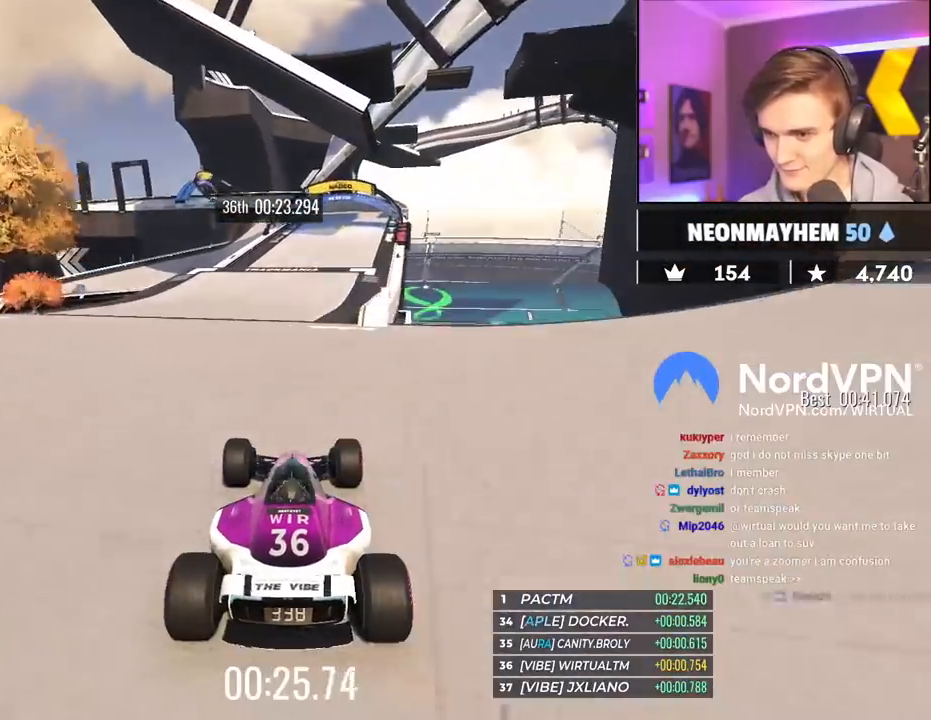
{"keys": ["left", "up"], "events": [[33, "right", "down"], [300, "right", "up"], [400, "left", "down"]]}
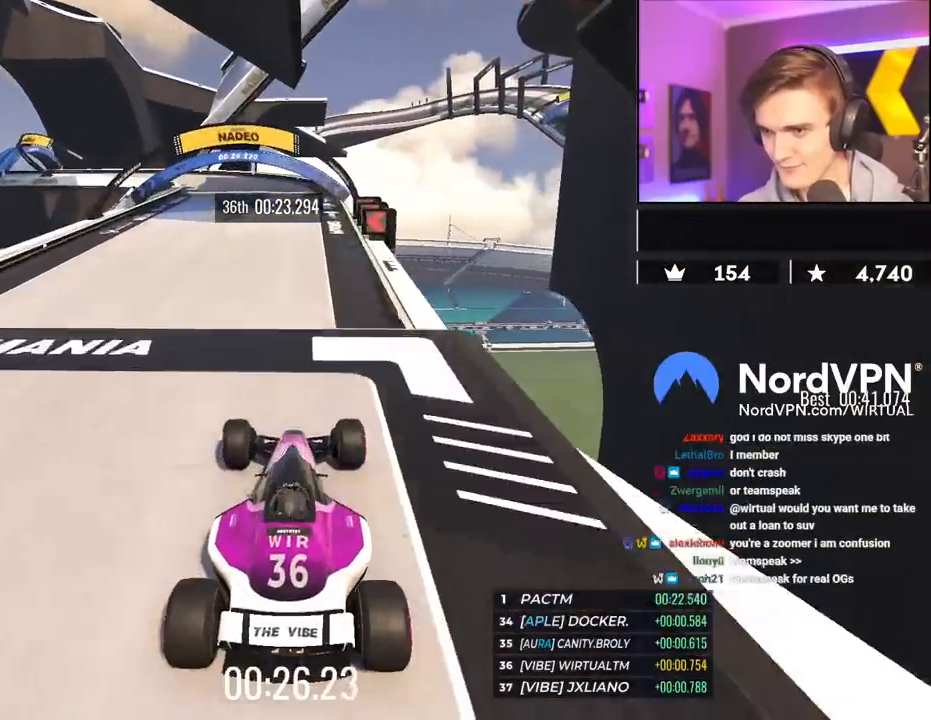
{"keys": ["left", "up"], "events": [[183, "brake", "down"], [317, "brake", "up"]]}
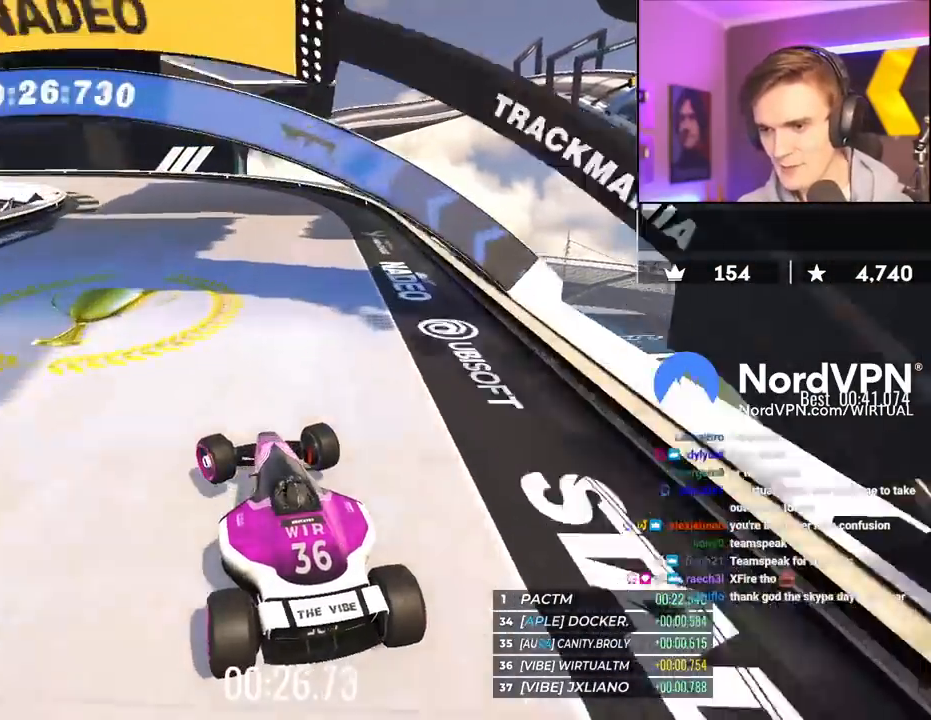
{"keys": ["left", "up"], "events": [[100, "brake", "down"], [150, "up", "up"], [300, "up", "down"], [433, "brake", "up"], [433, "up", "up"], [483, "up", "down"]]}
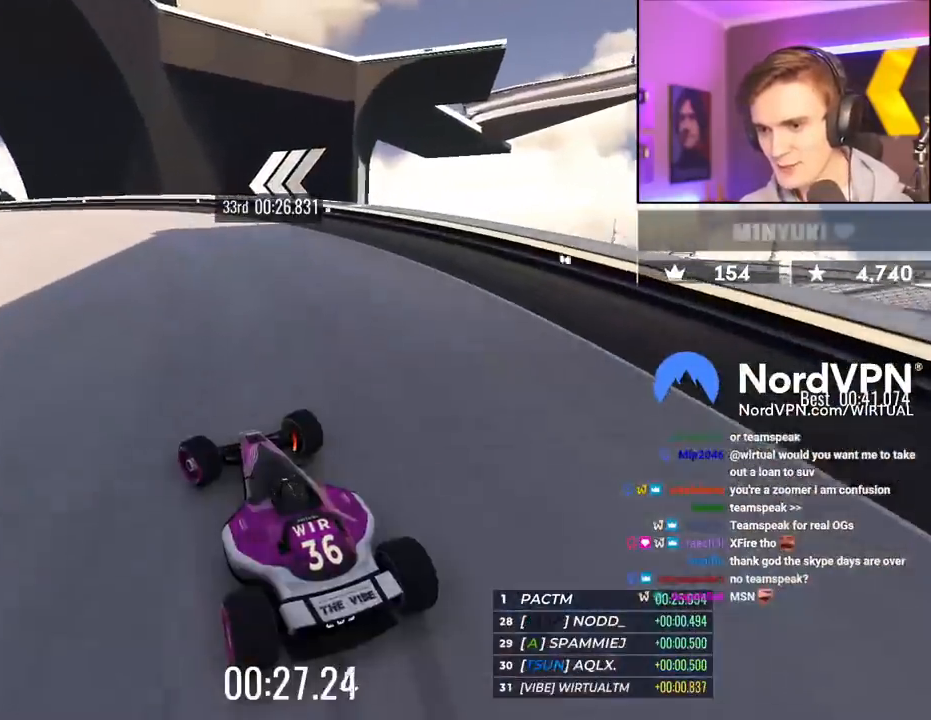
{"keys": ["left", "up"], "events": []}
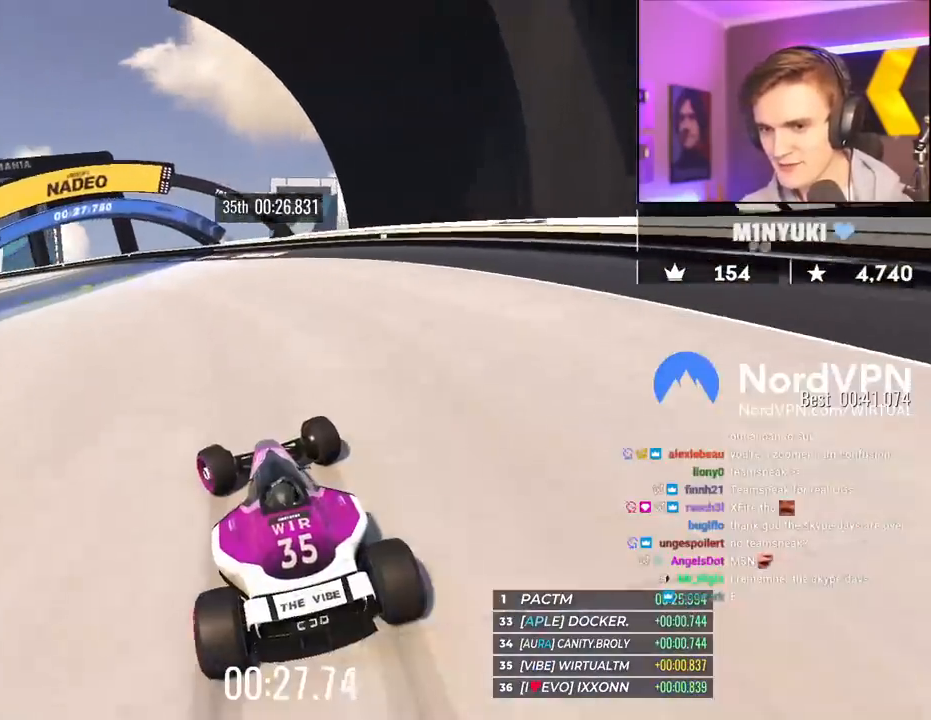
{"keys": ["left", "up"], "events": [[367, "left", "up"], [467, "left", "down"]]}